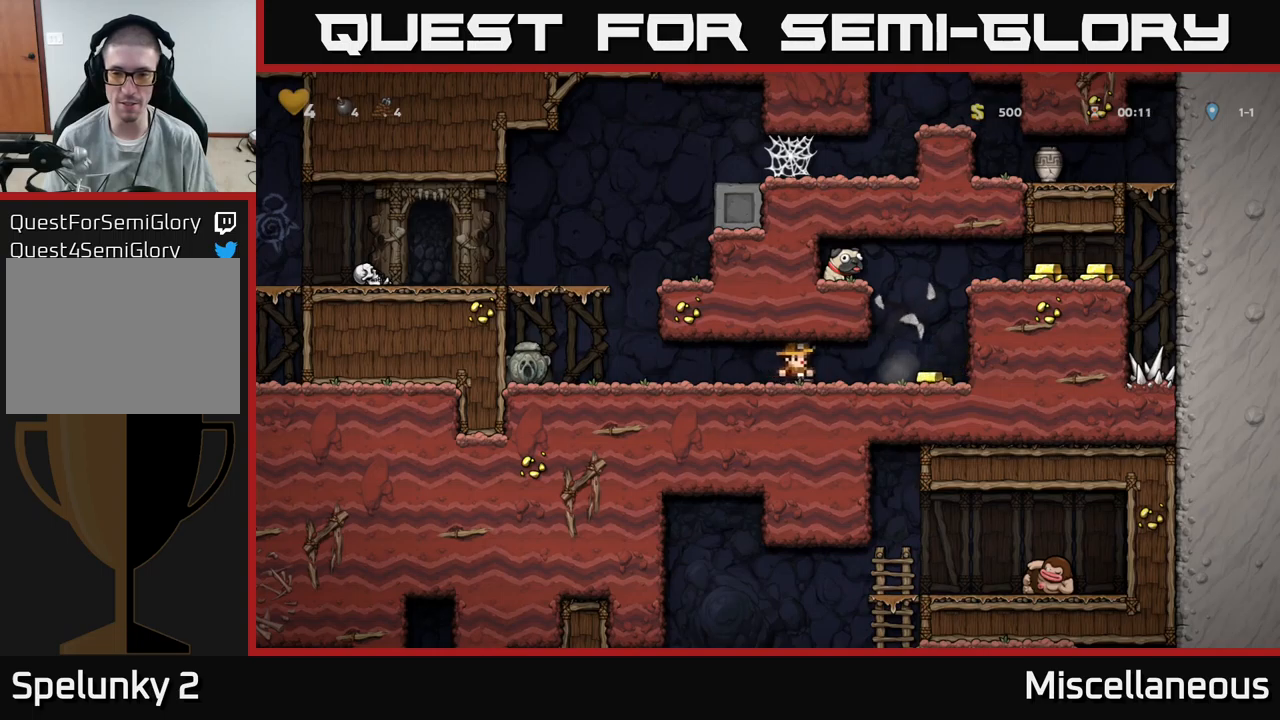
Gameplay with a controller (Xbox layout); each line is a JSON object with the inputs held at the frame after it. "events" lists button and stick changes between this image and that frame as [ms after this image, input, new state], when the widget could be followed in between. Not read: left_stick right_stick.
{"buttons": ["A", "DPAD_RIGHT"], "events": [[384, "A", "down"]]}
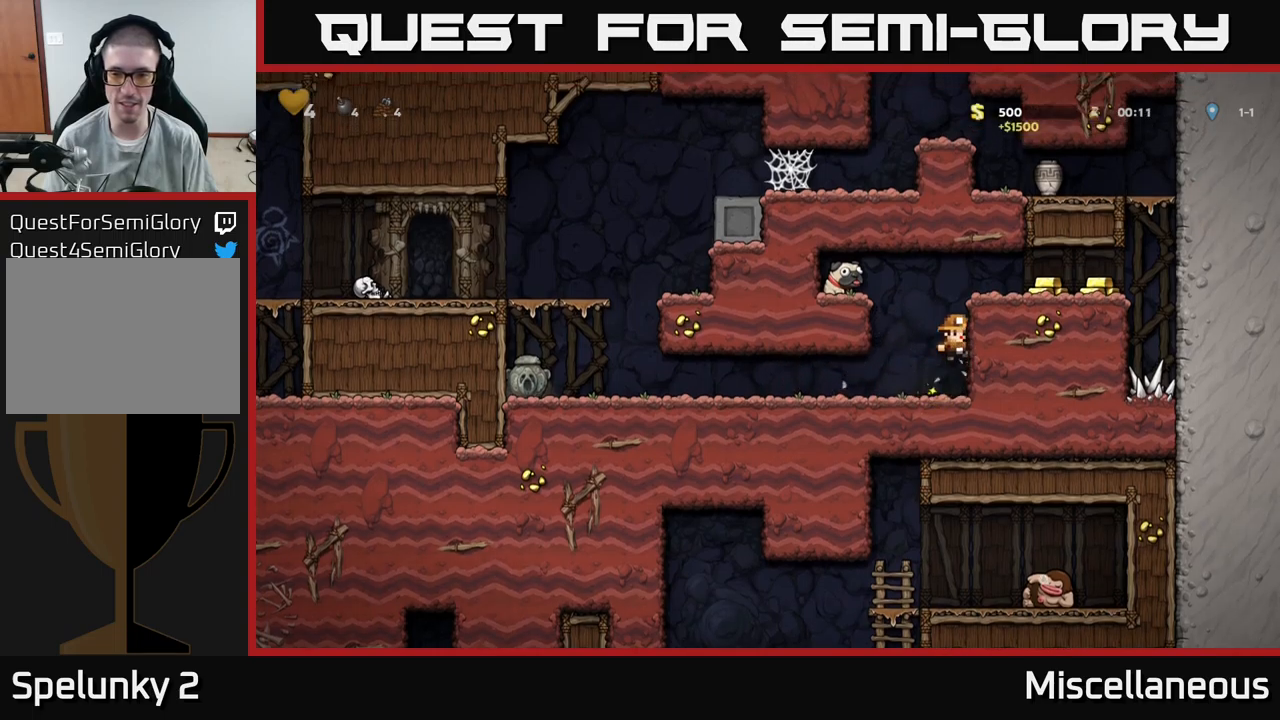
{"buttons": ["DPAD_RIGHT"], "events": [[34, "A", "up"], [200, "A", "down"], [300, "A", "up"]]}
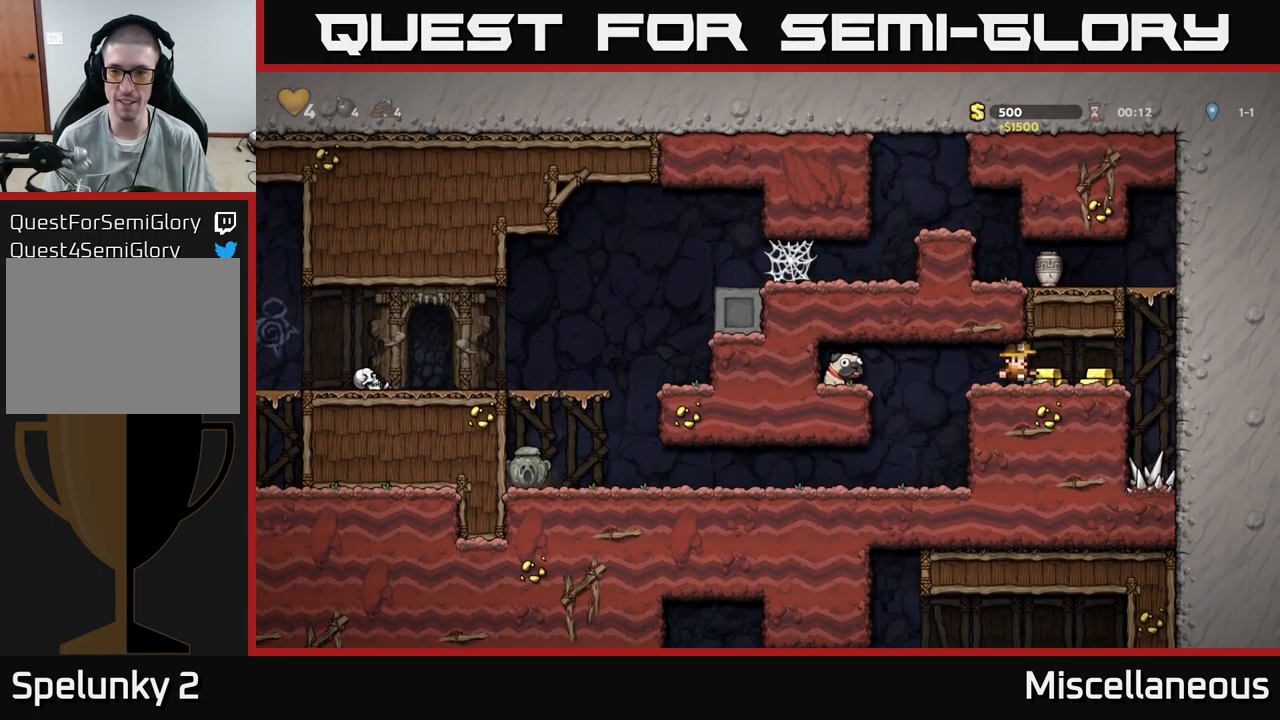
{"buttons": ["DPAD_RIGHT"], "events": [[67, "DPAD_RIGHT", "up"], [117, "DPAD_LEFT", "down"], [384, "DPAD_LEFT", "up"], [417, "DPAD_RIGHT", "down"]]}
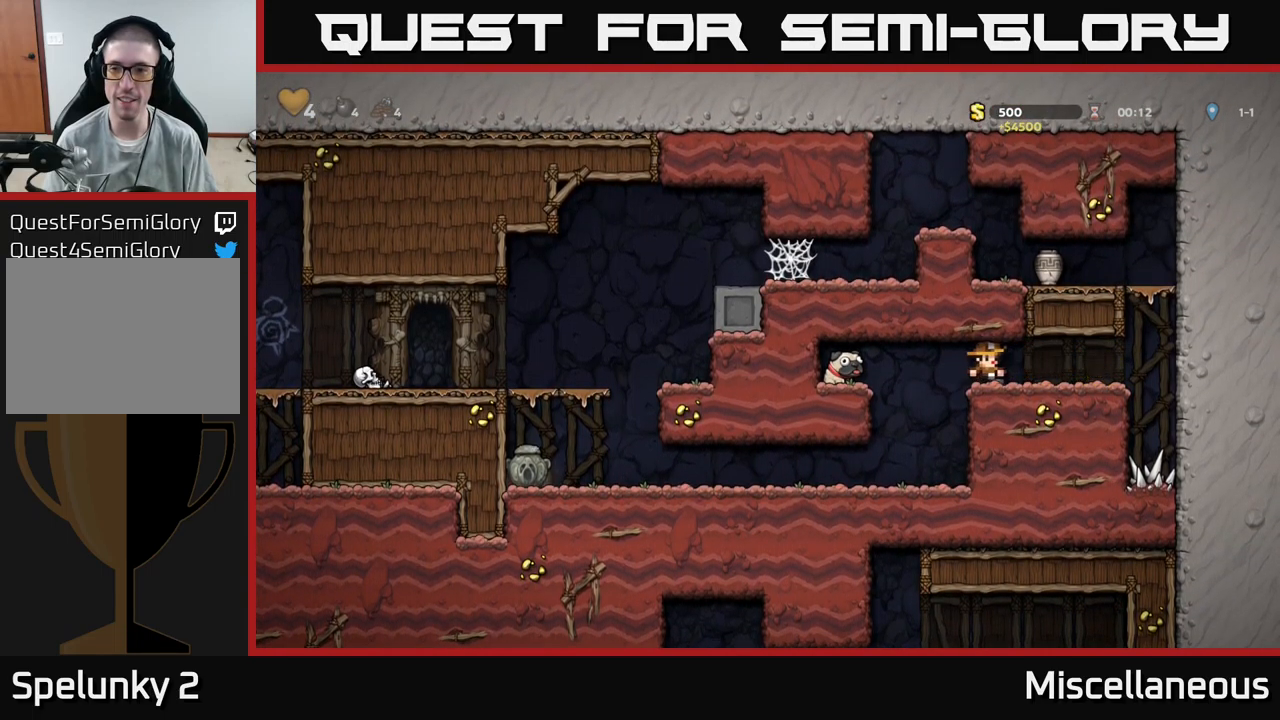
{"buttons": ["A", "DPAD_LEFT"], "events": [[350, "A", "down"], [384, "DPAD_RIGHT", "up"], [400, "DPAD_LEFT", "down"]]}
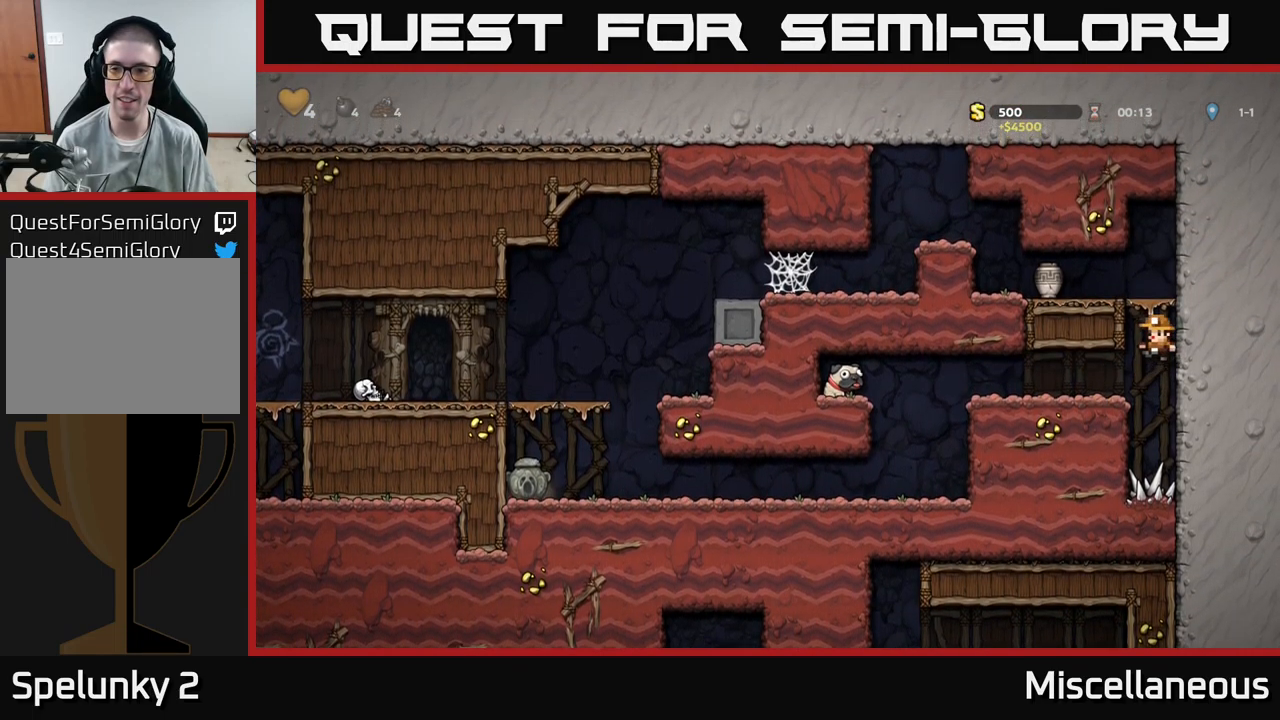
{"buttons": ["DPAD_LEFT"], "events": [[117, "A", "up"], [250, "A", "down"], [367, "A", "up"]]}
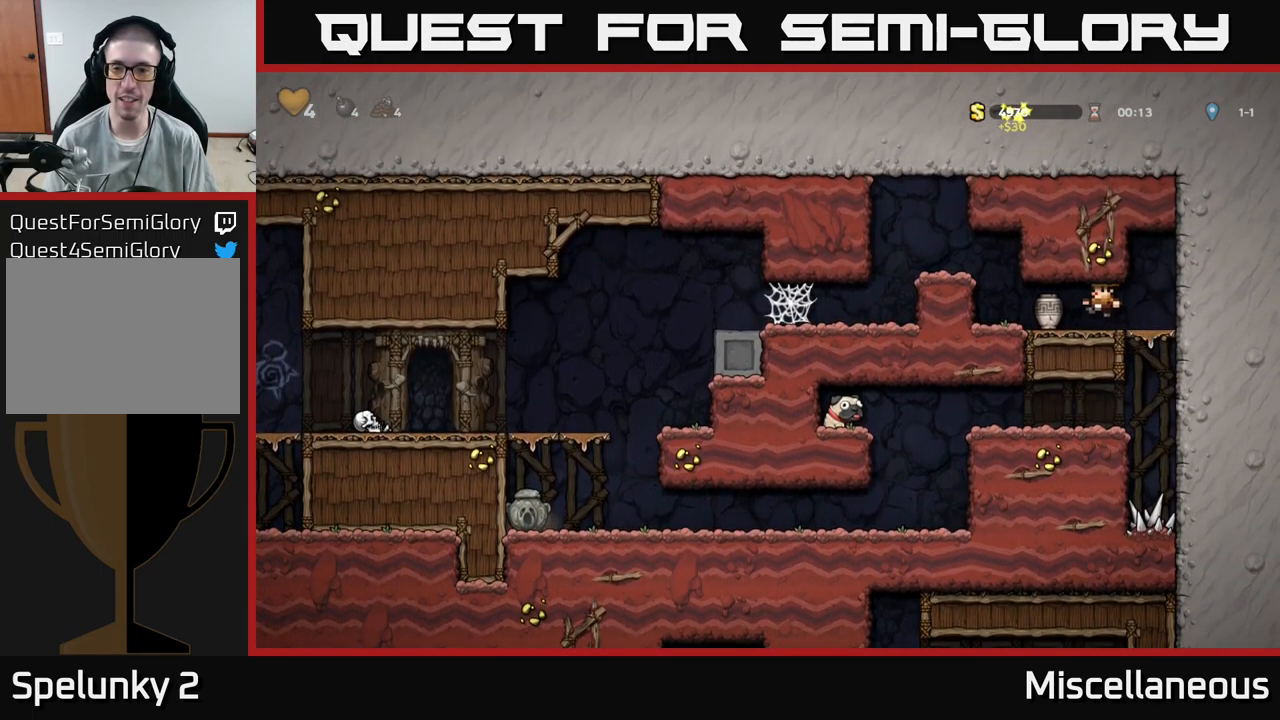
{"buttons": ["X"], "events": [[50, "DPAD_DOWN", "down"], [50, "DPAD_LEFT", "up"], [167, "X", "down"], [300, "DPAD_DOWN", "up"], [300, "X", "up"], [384, "DPAD_RIGHT", "down"], [417, "DPAD_RIGHT", "up"], [450, "X", "down"]]}
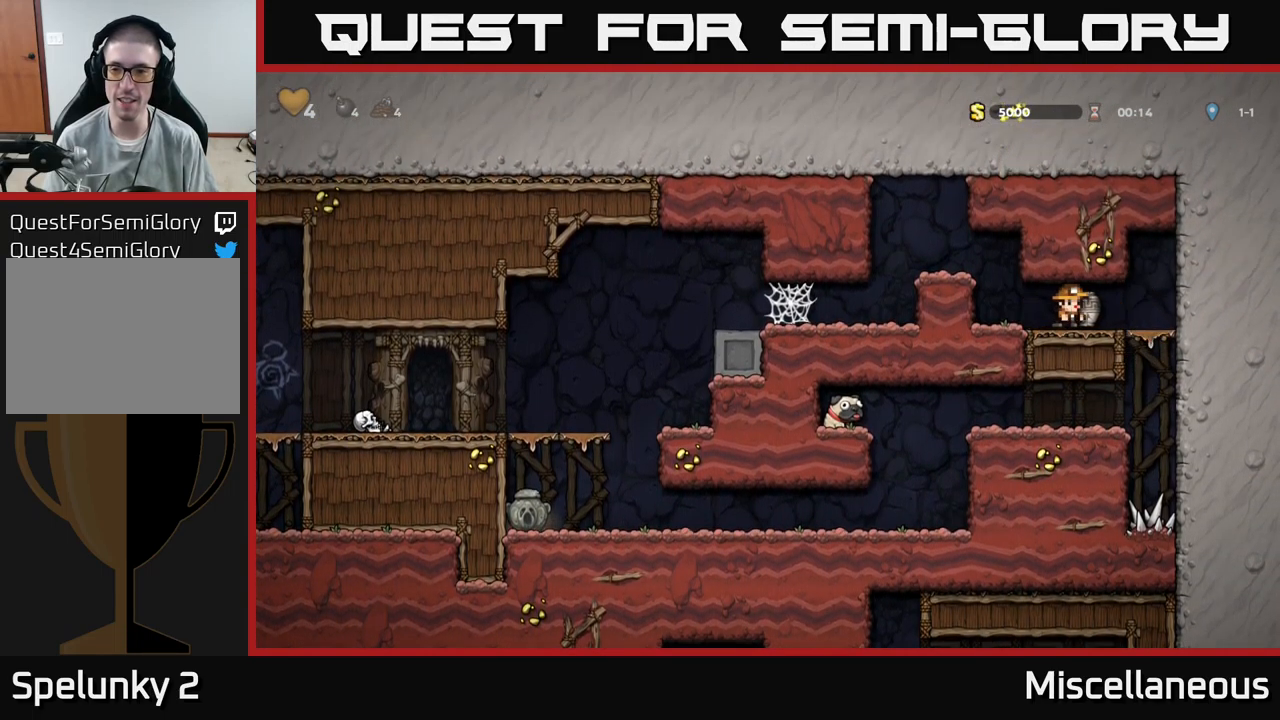
{"buttons": ["DPAD_RIGHT"], "events": [[34, "X", "up"], [117, "DPAD_LEFT", "down"], [267, "DPAD_LEFT", "up"], [367, "DPAD_RIGHT", "down"]]}
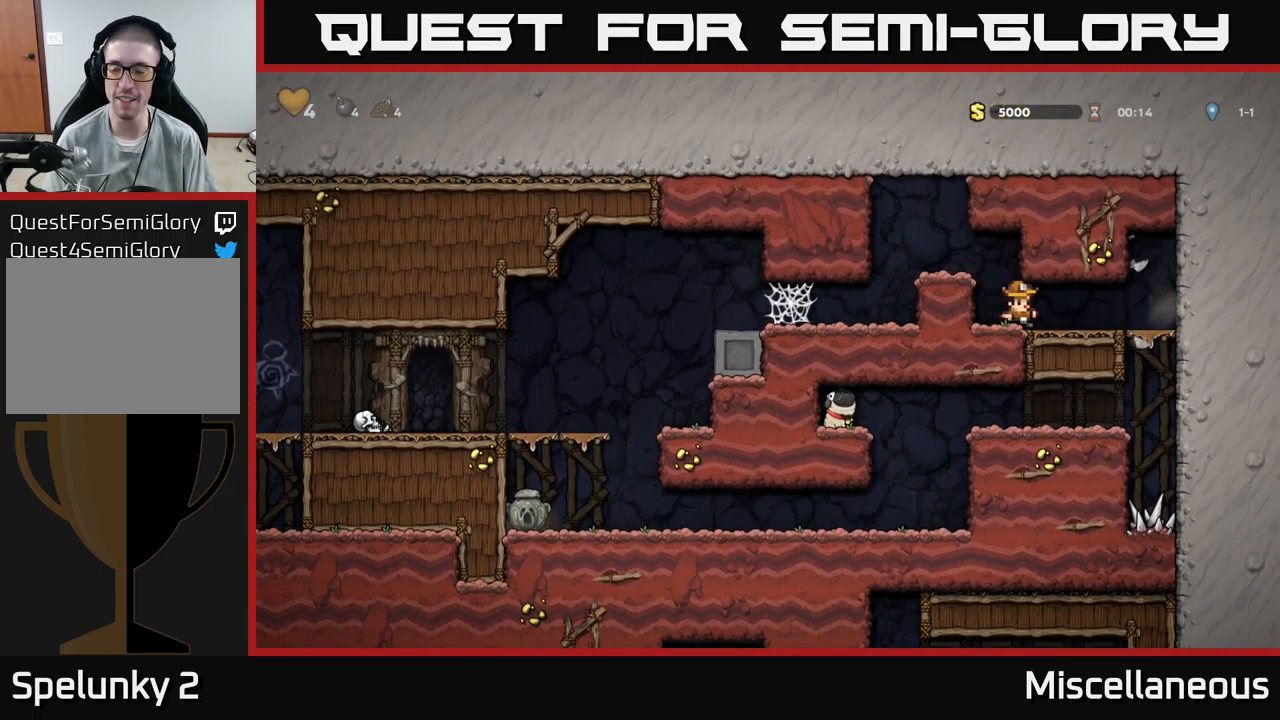
{"buttons": [], "events": [[267, "DPAD_DOWN", "down"], [284, "DPAD_RIGHT", "up"], [317, "A", "down"], [417, "A", "up"], [450, "DPAD_DOWN", "up"]]}
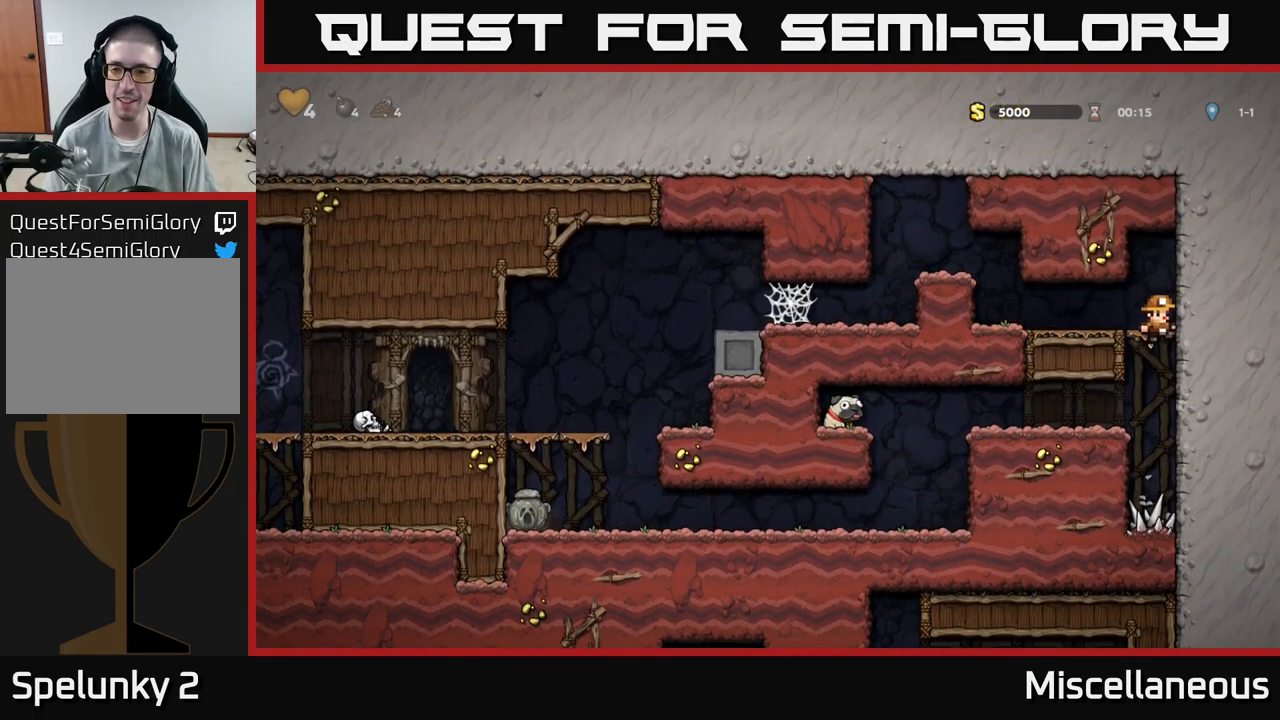
{"buttons": ["DPAD_LEFT"], "events": [[34, "DPAD_LEFT", "down"]]}
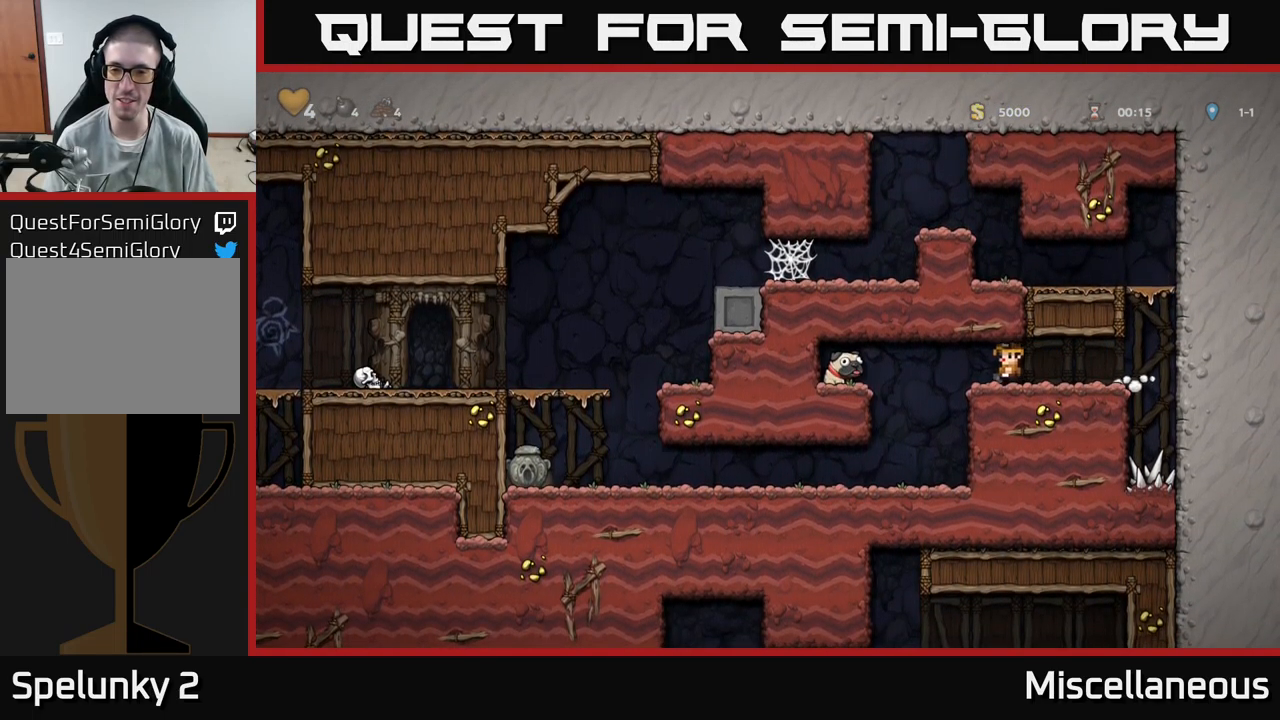
{"buttons": ["A", "DPAD_LEFT"], "events": [[84, "A", "down"], [217, "A", "up"], [484, "A", "down"]]}
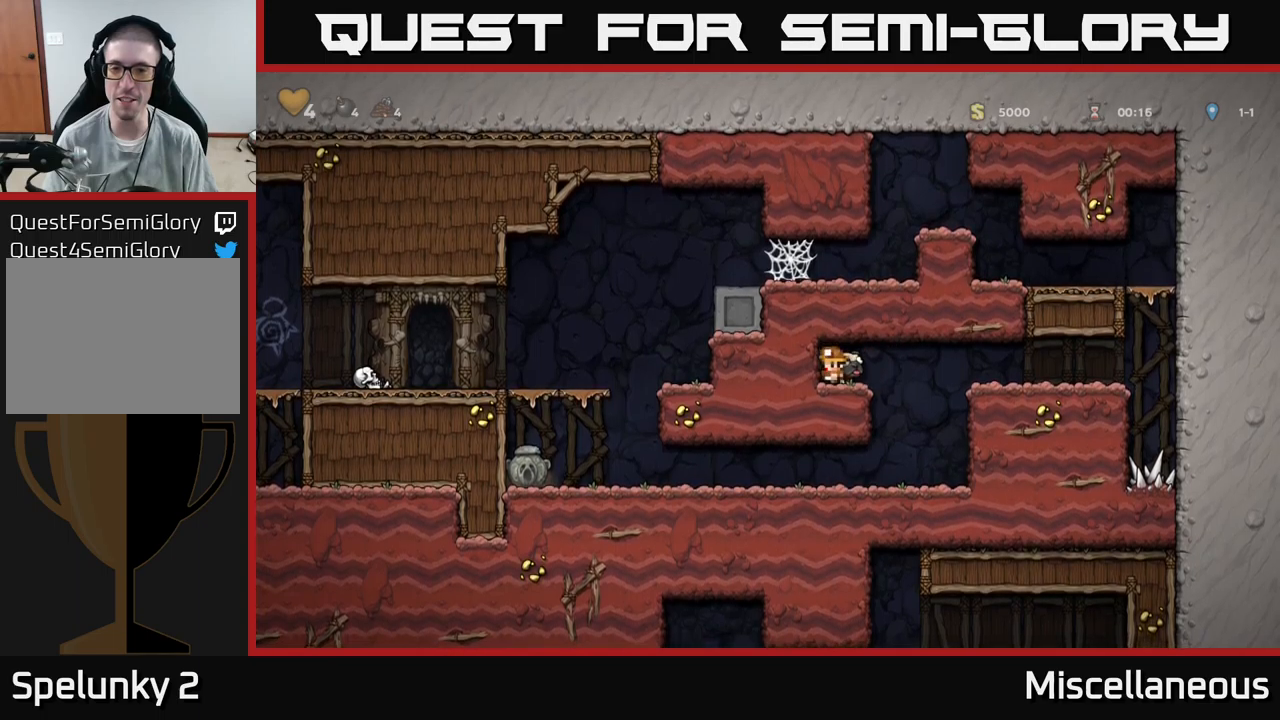
{"buttons": ["DPAD_RIGHT"], "events": [[100, "A", "up"], [167, "DPAD_LEFT", "up"], [233, "DPAD_DOWN", "down"], [367, "X", "down"], [467, "DPAD_DOWN", "up"], [467, "DPAD_RIGHT", "down"], [467, "X", "up"]]}
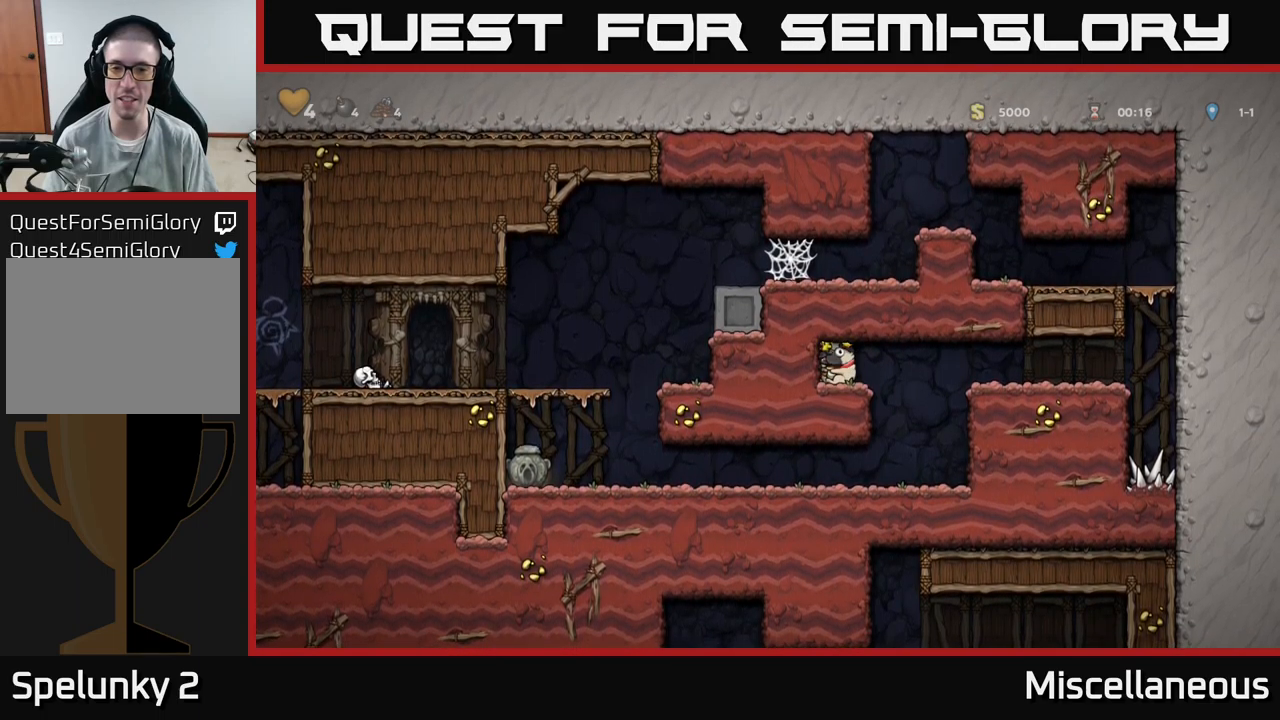
{"buttons": ["DPAD_LEFT"], "events": [[200, "DPAD_RIGHT", "up"], [250, "DPAD_LEFT", "down"]]}
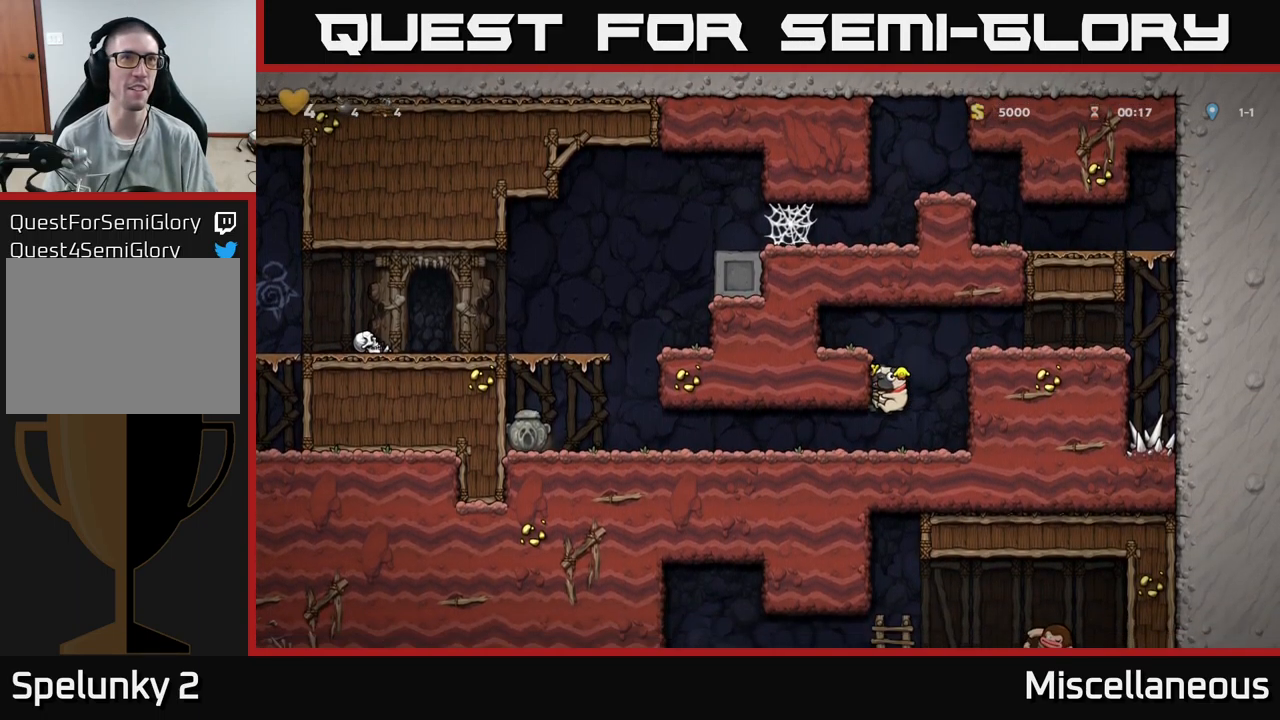
{"buttons": ["DPAD_LEFT"], "events": [[50, "DPAD_LEFT", "up"], [167, "DPAD_LEFT", "down"], [217, "DPAD_DOWN", "down"], [217, "DPAD_LEFT", "up"], [250, "DPAD_LEFT", "down"], [283, "DPAD_DOWN", "up"]]}
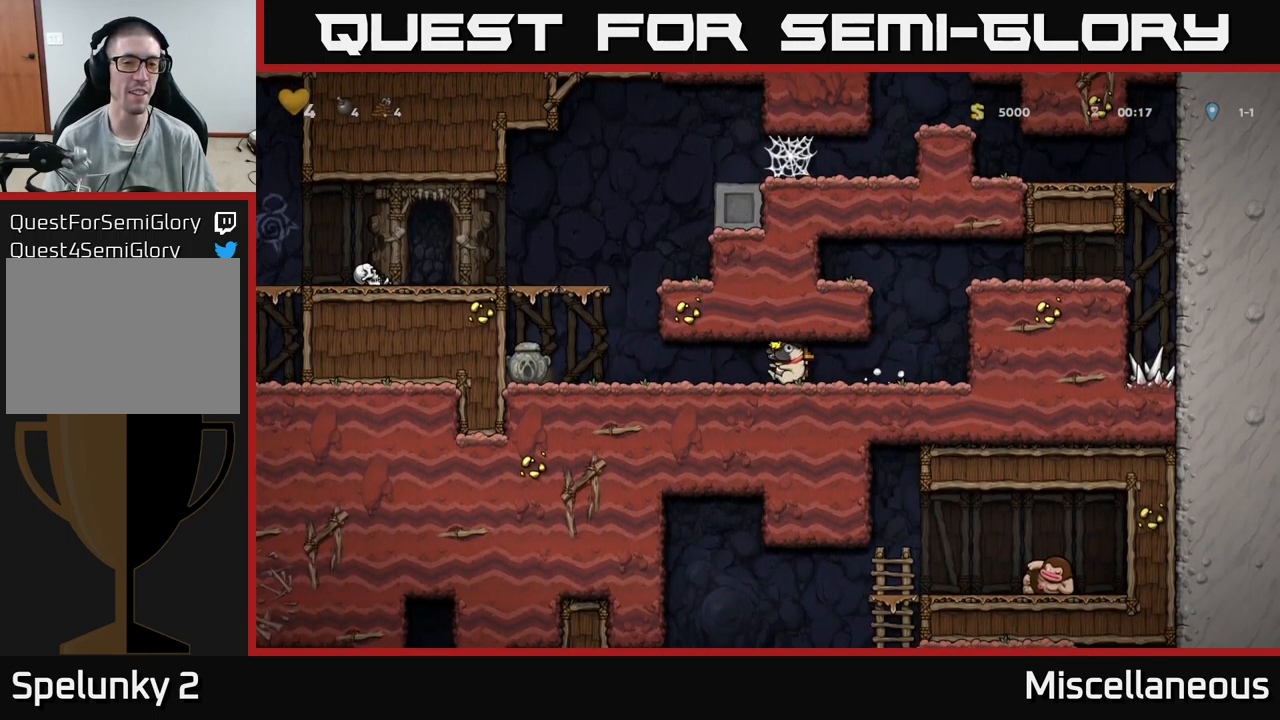
{"buttons": ["DPAD_LEFT"], "events": [[300, "A", "down"], [467, "A", "up"]]}
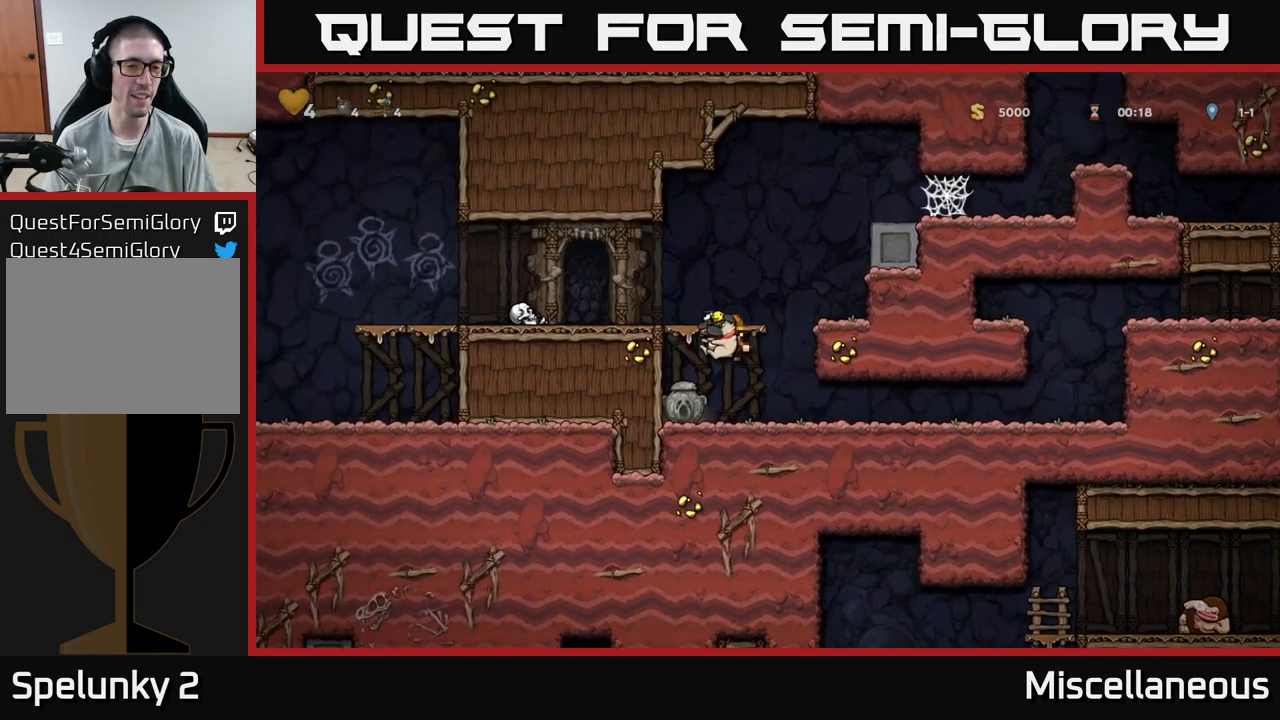
{"buttons": ["DPAD_LEFT"], "events": [[183, "A", "down"], [300, "A", "up"]]}
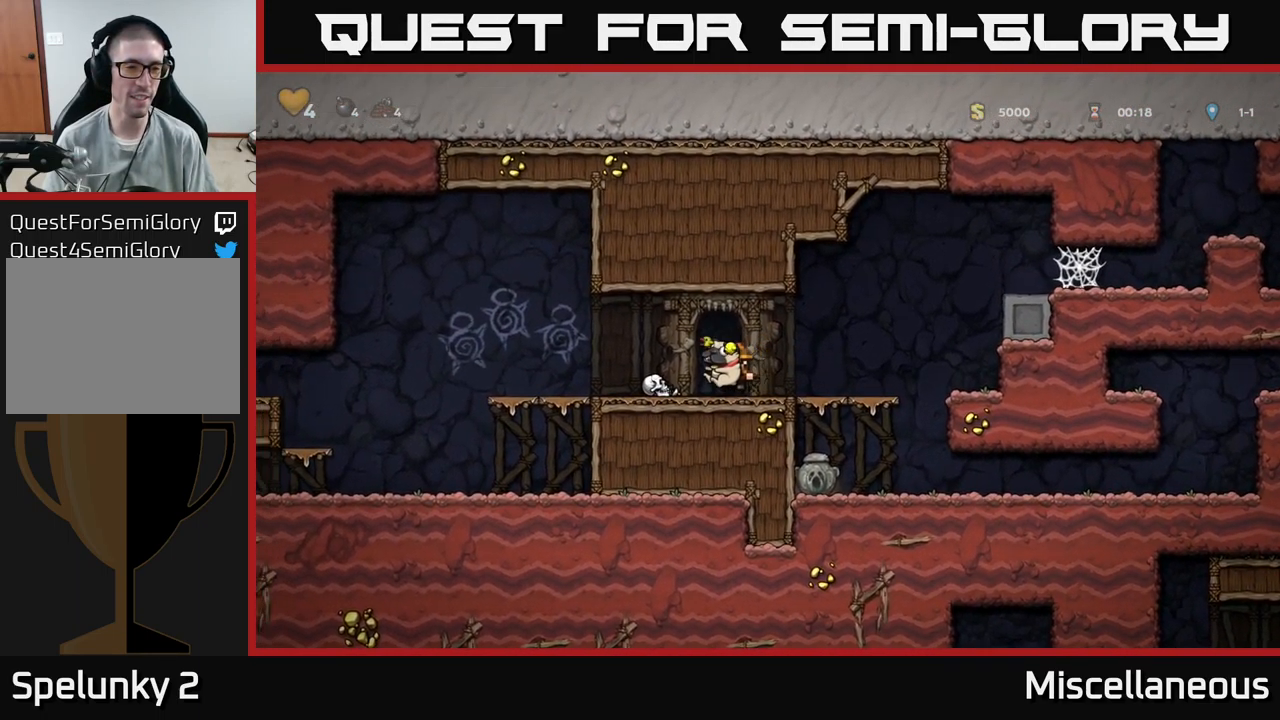
{"buttons": ["DPAD_LEFT"], "events": [[150, "A", "down"], [233, "A", "up"]]}
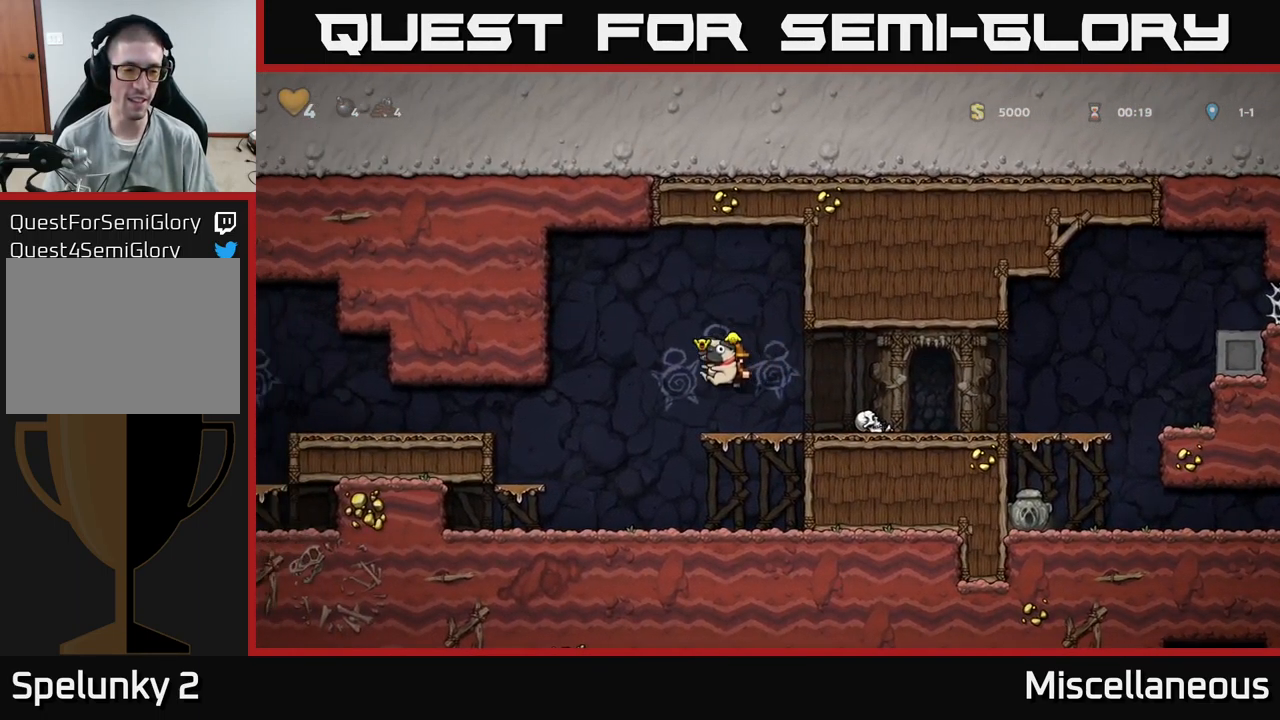
{"buttons": ["A", "DPAD_LEFT"], "events": [[133, "DPAD_LEFT", "up"], [317, "DPAD_LEFT", "down"], [400, "A", "down"]]}
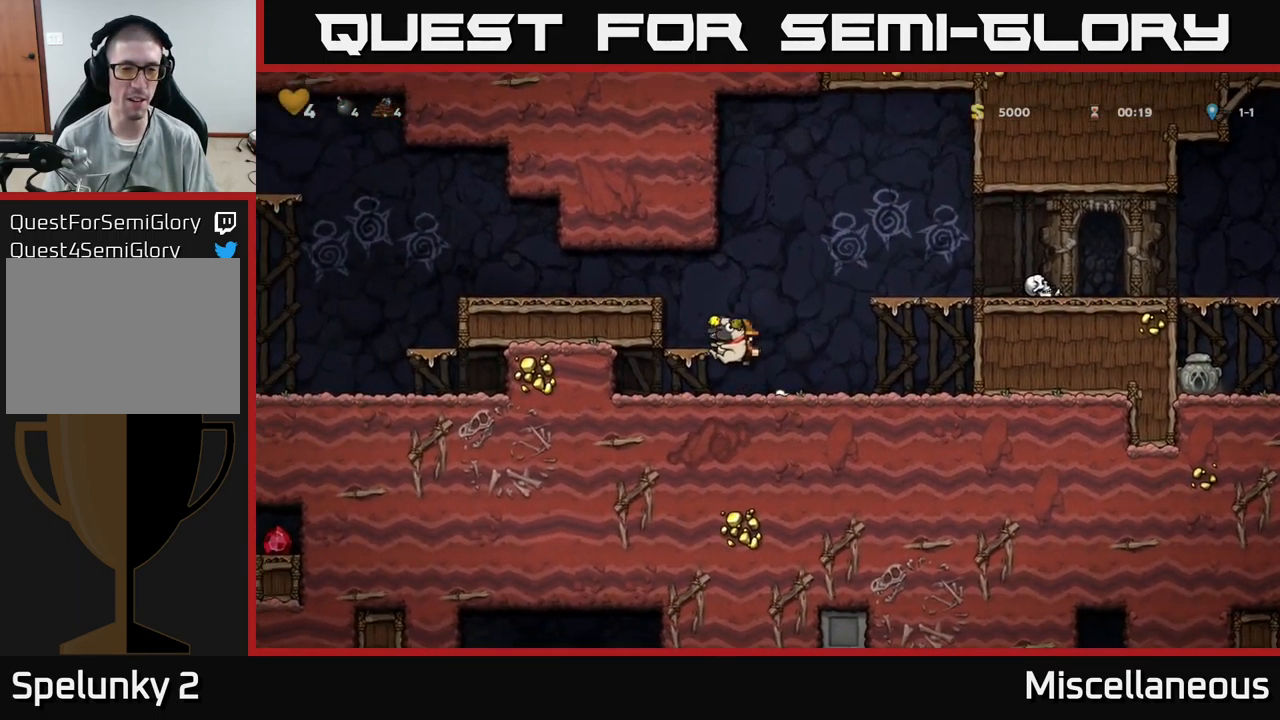
{"buttons": ["DPAD_LEFT"], "events": [[67, "A", "up"], [267, "A", "down"], [433, "A", "up"]]}
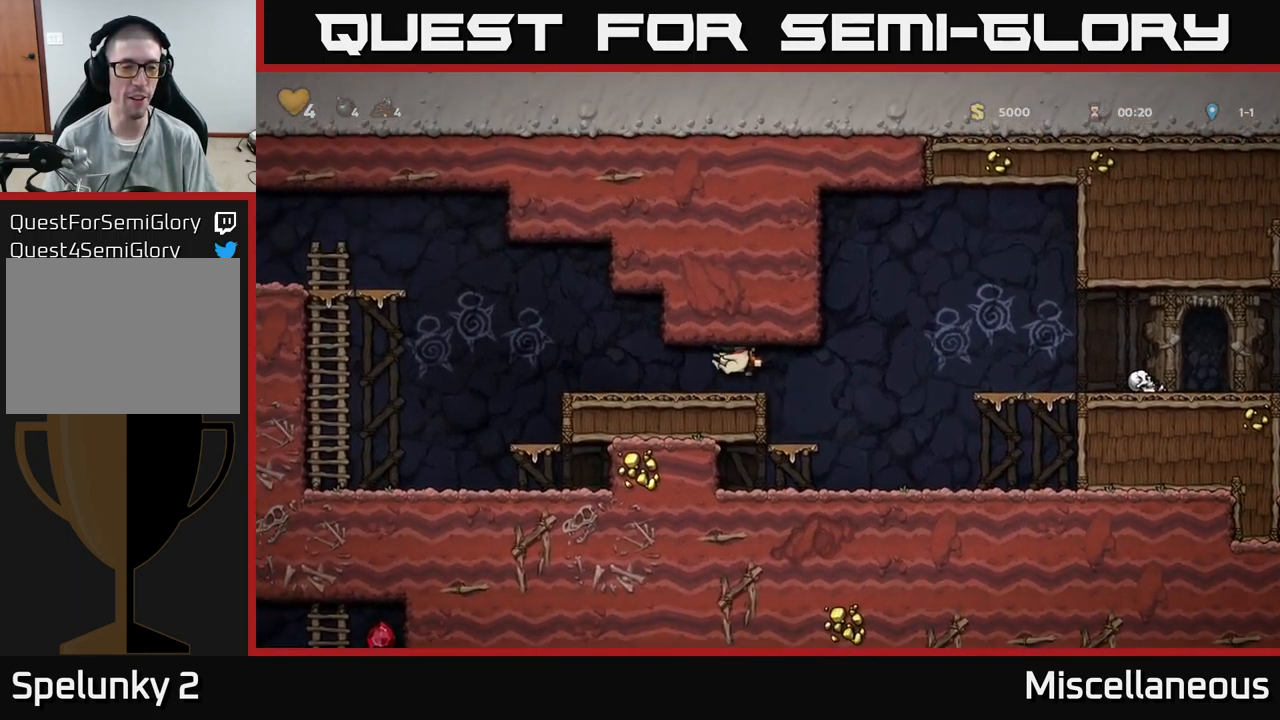
{"buttons": ["DPAD_UP"], "events": [[267, "A", "down"], [367, "DPAD_UP", "down"], [400, "A", "up"], [400, "DPAD_LEFT", "up"]]}
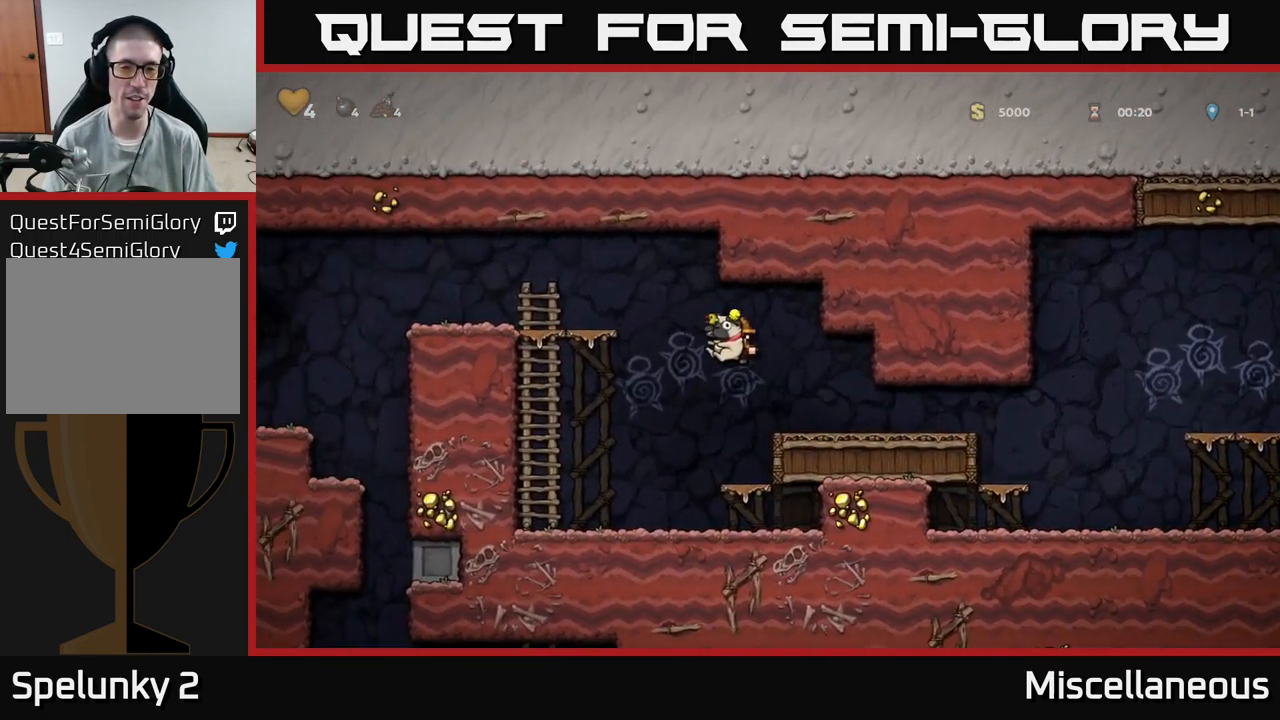
{"buttons": [], "events": [[17, "X", "down"], [100, "DPAD_UP", "up"], [150, "X", "up"]]}
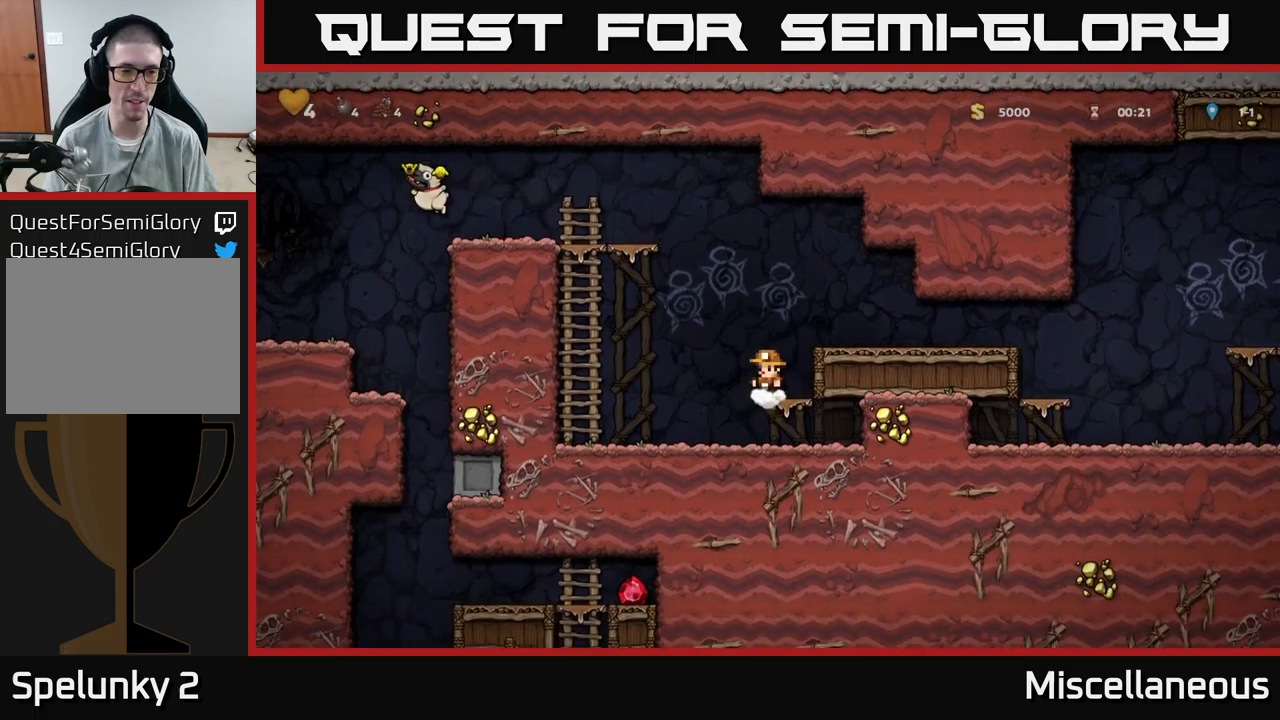
{"buttons": ["DPAD_RIGHT"], "events": [[100, "A", "down"], [150, "DPAD_RIGHT", "down"], [317, "A", "up"]]}
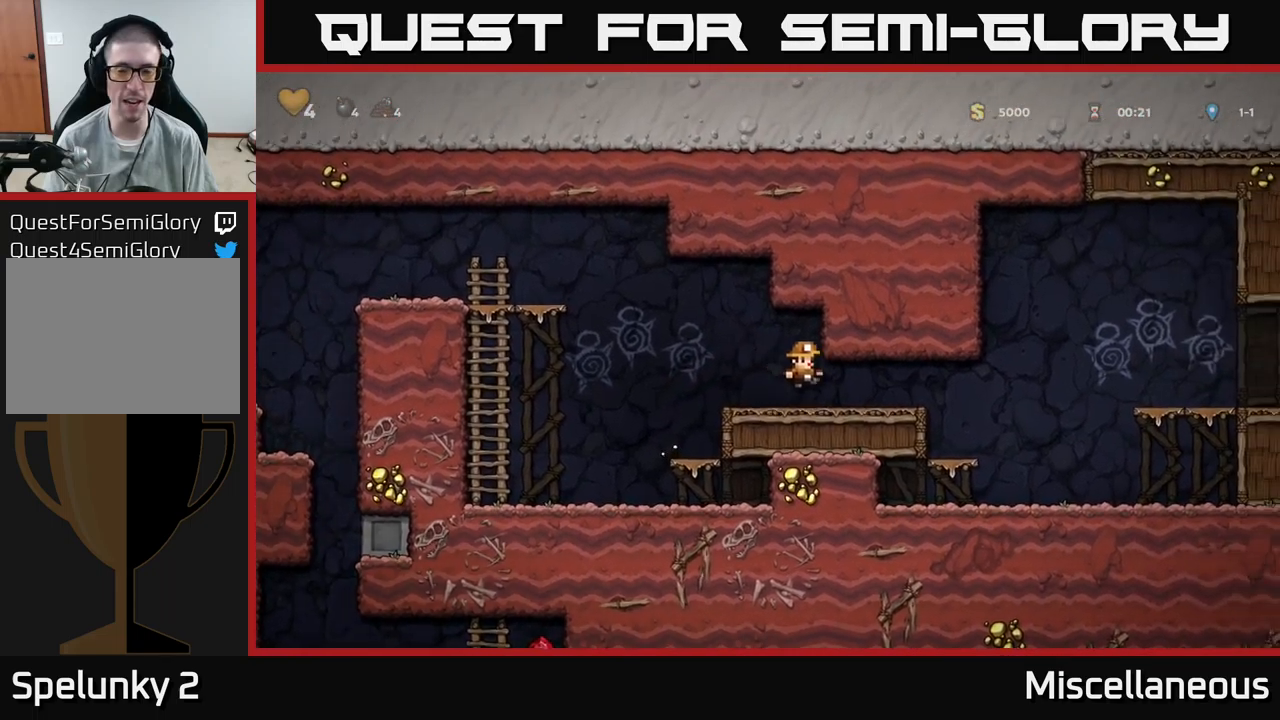
{"buttons": ["DPAD_RIGHT"], "events": []}
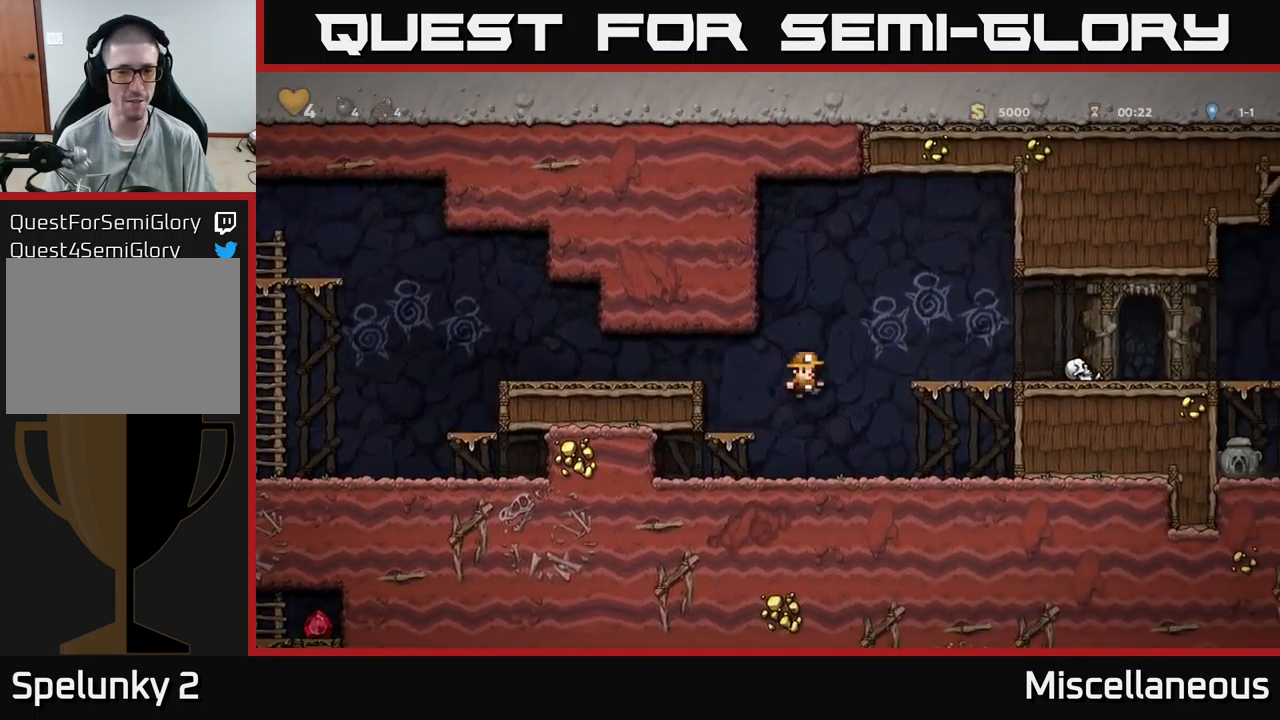
{"buttons": ["DPAD_RIGHT"], "events": [[250, "A", "down"], [434, "A", "up"]]}
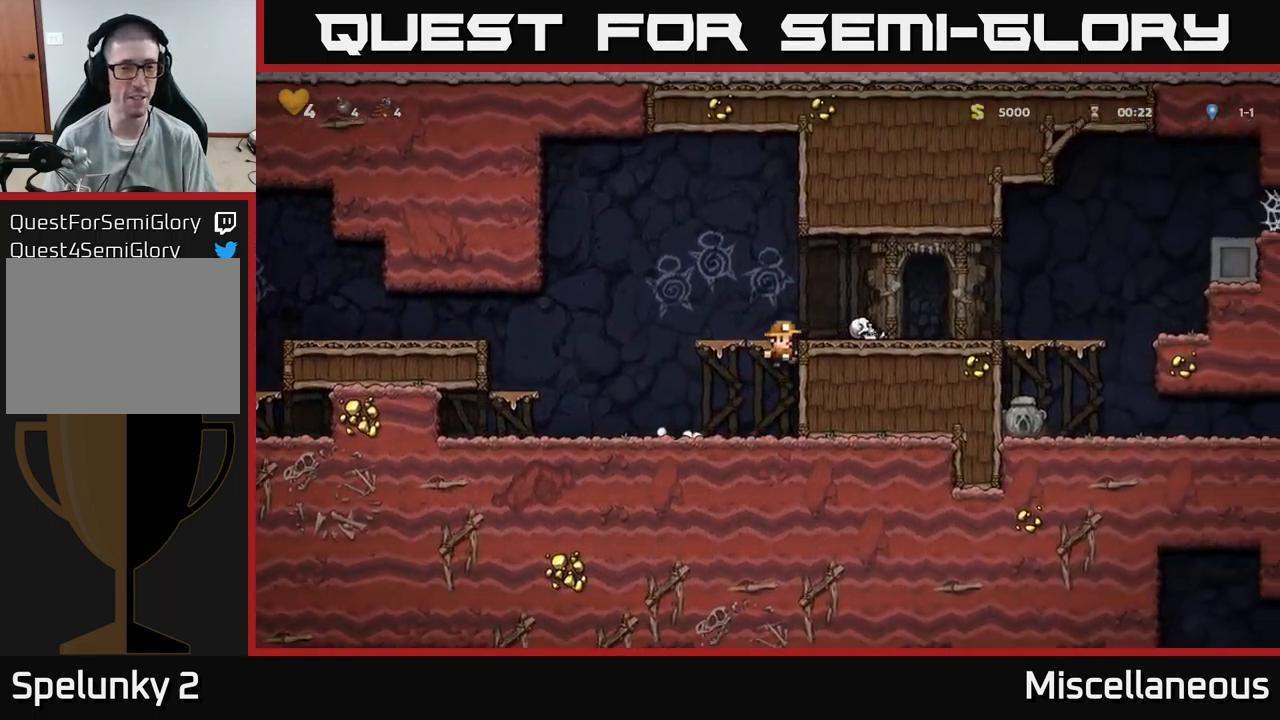
{"buttons": ["DPAD_RIGHT"], "events": [[117, "A", "down"], [284, "A", "up"]]}